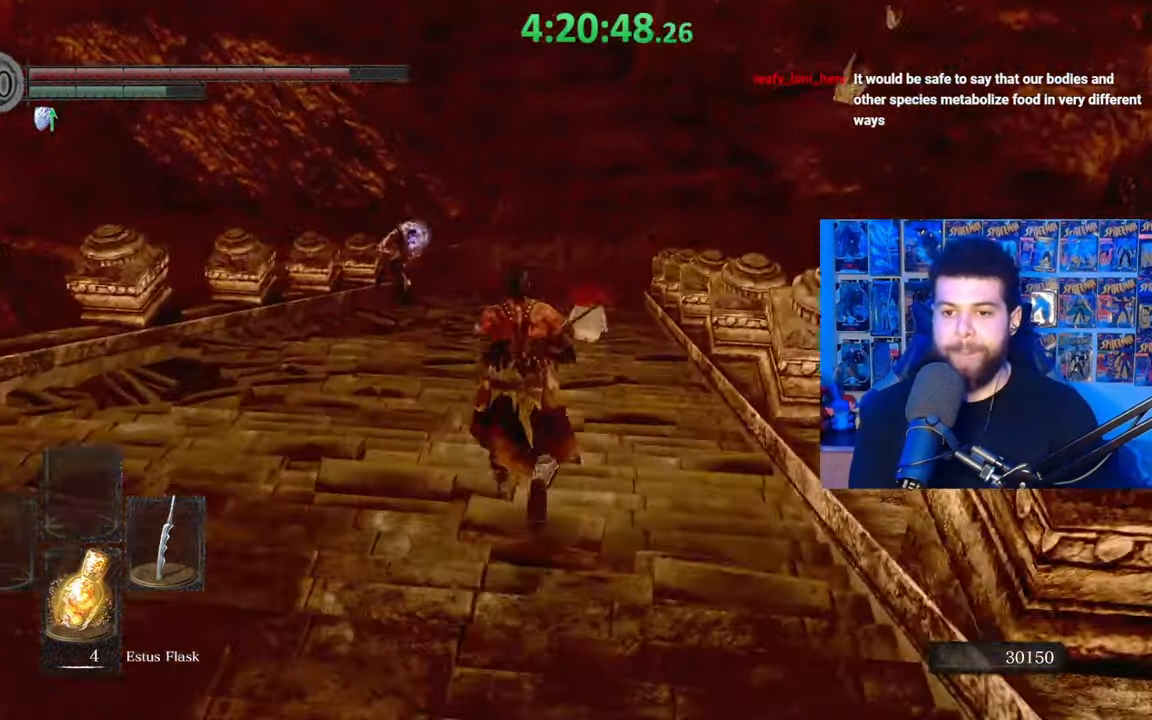
Gameplay with a controller (Xbox layout); each line is a JSON object with the inputs held at the frame after it. "events" lists button and stick changes between this image and that frame as [ms after this image, input, new state], when the widget could be followed in between.
{"buttons": [], "left_stick": "up-left", "right_stick": "center", "events": [[167, "left_stick", "up-left"], [217, "B", "up"], [333, "B", "down"], [433, "B", "up"]]}
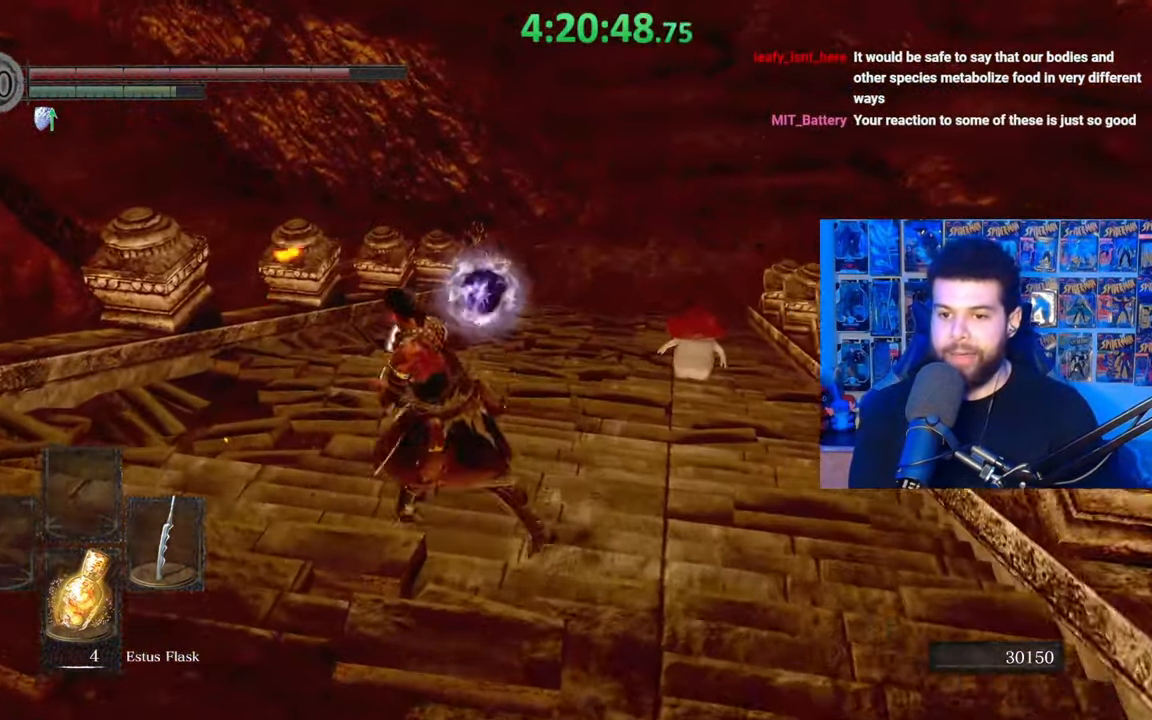
{"buttons": [], "left_stick": "up-right", "right_stick": "up-left", "events": [[100, "right_stick", "right"], [183, "left_stick", "center"], [233, "right_stick", "center"], [317, "left_stick", "up-right"], [333, "right_stick", "up-left"]]}
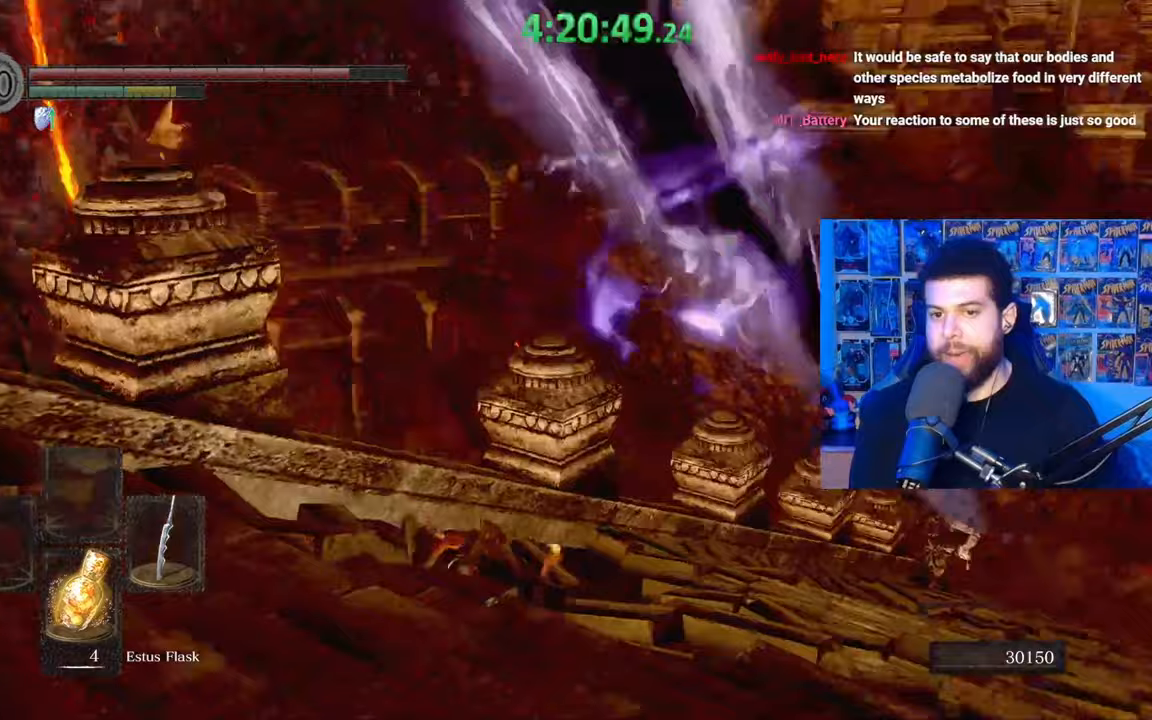
{"buttons": ["B"], "left_stick": "right", "right_stick": "right", "events": [[33, "right_stick", "center"], [117, "B", "down"], [217, "left_stick", "right"], [467, "right_stick", "right"]]}
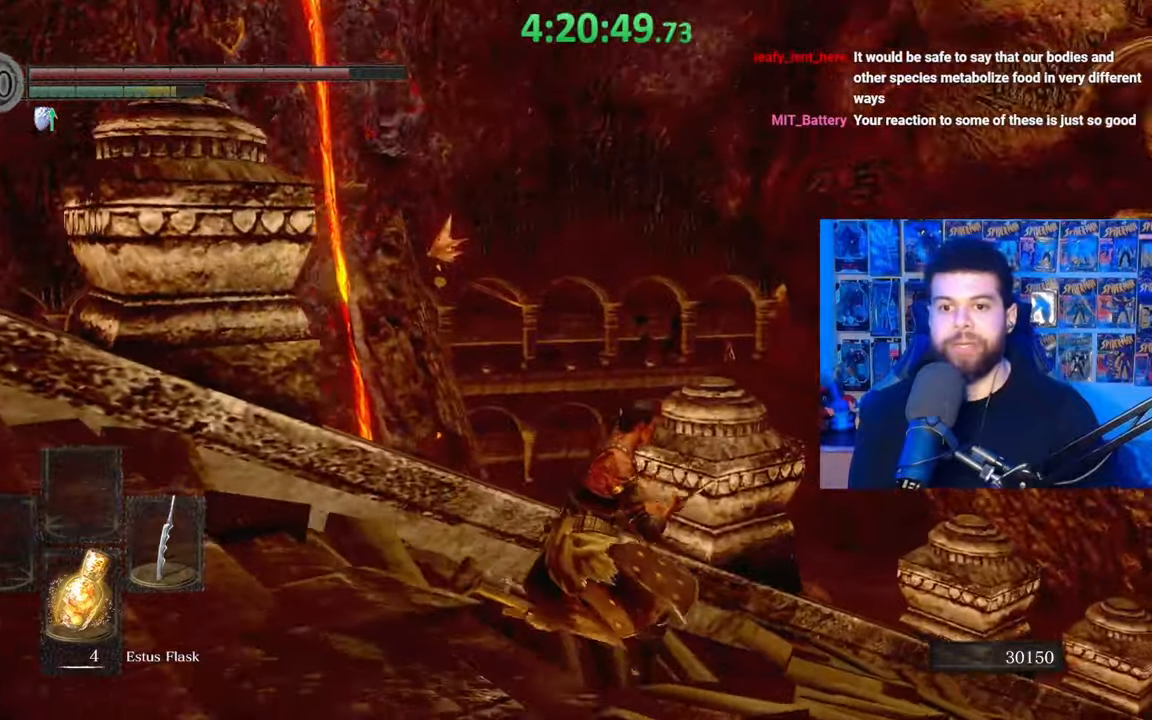
{"buttons": ["B"], "left_stick": "up", "right_stick": "down", "events": [[33, "left_stick", "up-right"], [117, "right_stick", "down-right"], [217, "left_stick", "up"], [233, "right_stick", "center"], [483, "right_stick", "down"]]}
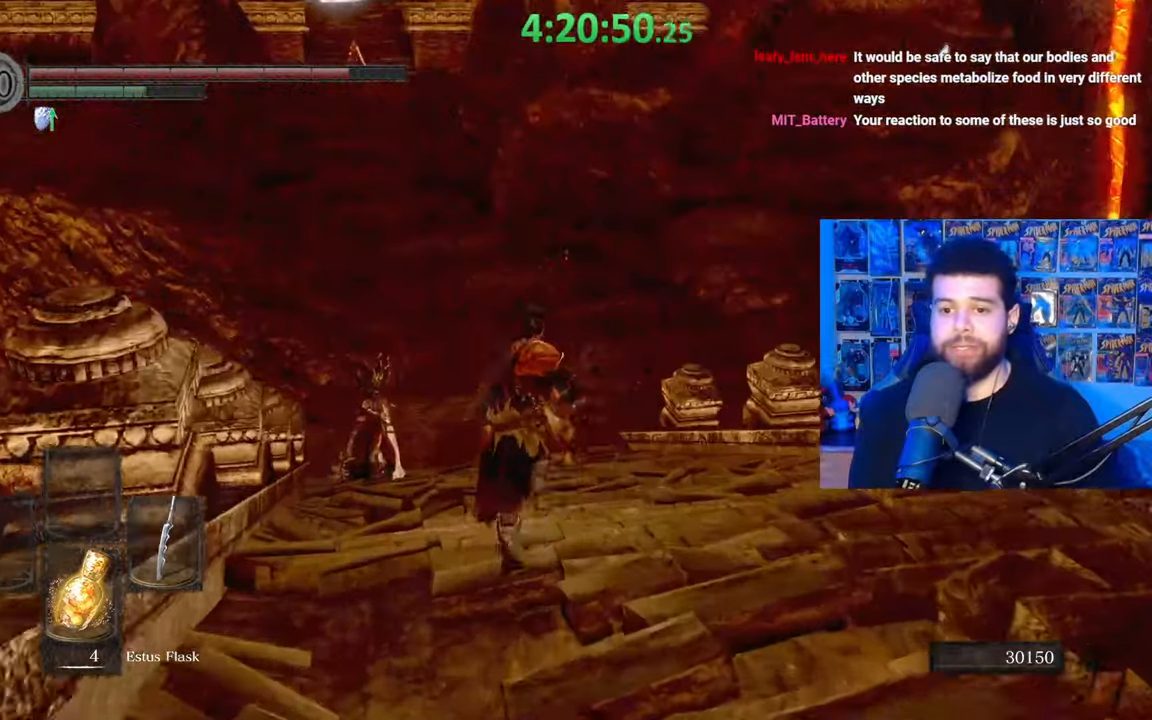
{"buttons": ["B"], "left_stick": "up", "right_stick": "center", "events": [[117, "right_stick", "center"], [333, "right_stick", "up"], [417, "right_stick", "center"]]}
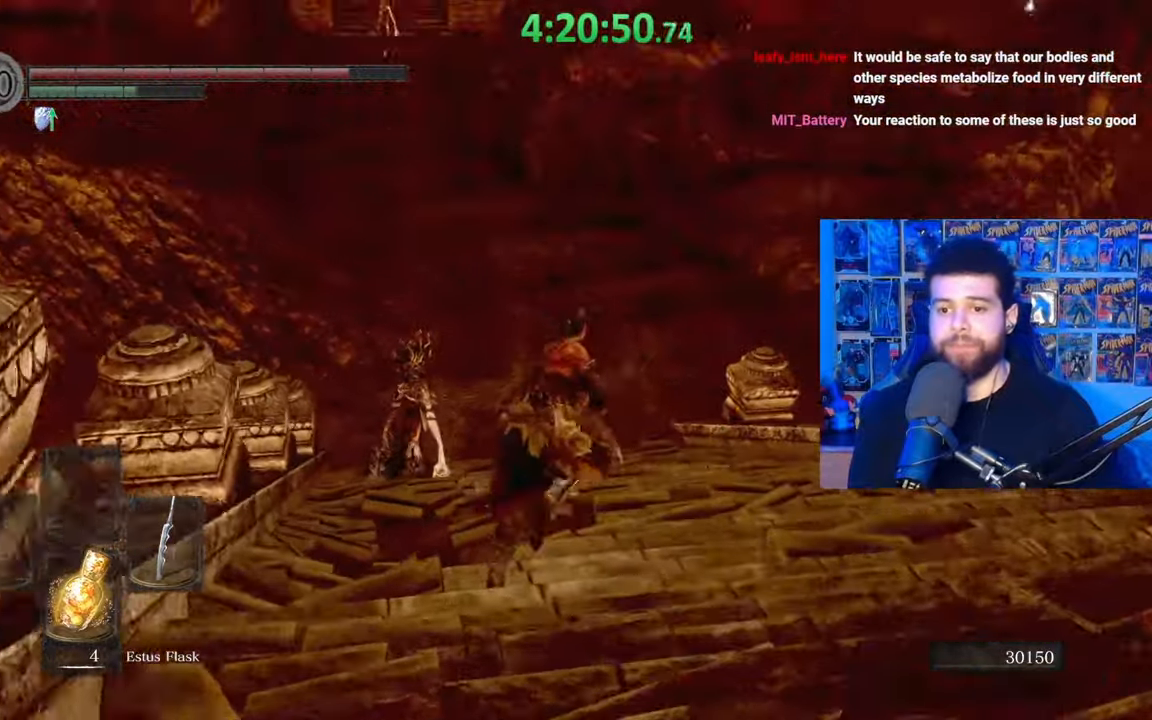
{"buttons": ["B"], "left_stick": "up-right", "right_stick": "center", "events": [[283, "right_stick", "left"], [383, "left_stick", "up-right"], [383, "right_stick", "center"]]}
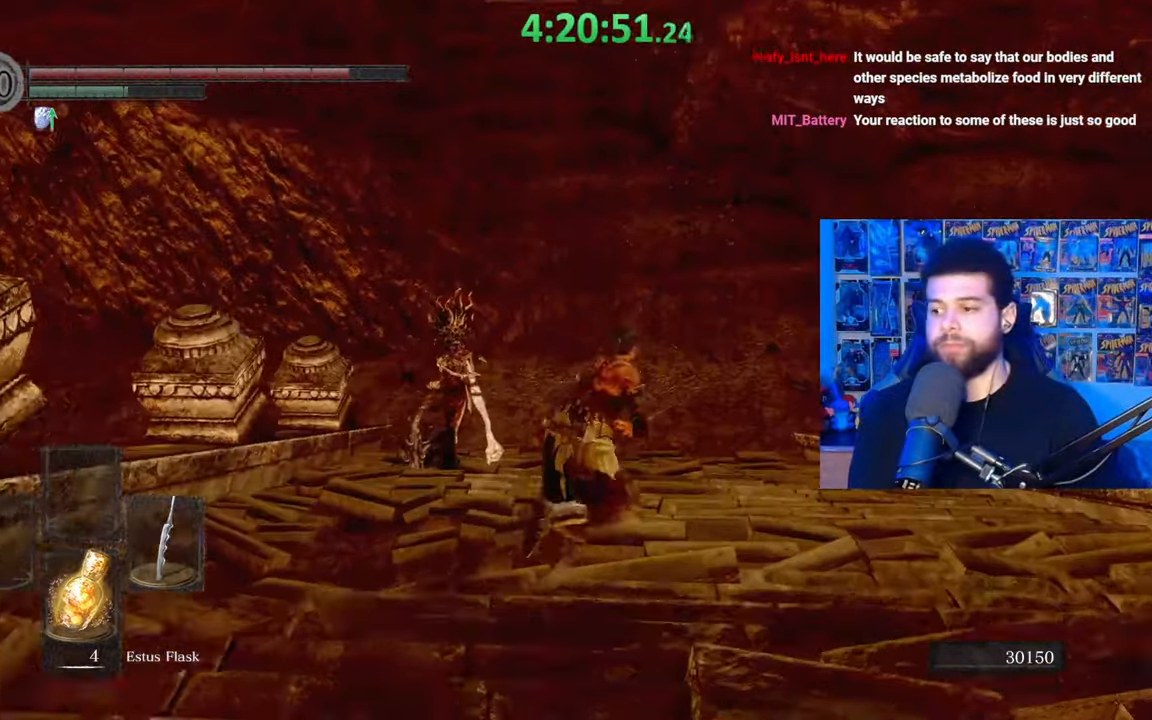
{"buttons": ["B"], "left_stick": "up-right", "right_stick": "down-left", "events": [[117, "right_stick", "up"], [167, "right_stick", "center"], [383, "right_stick", "down-left"]]}
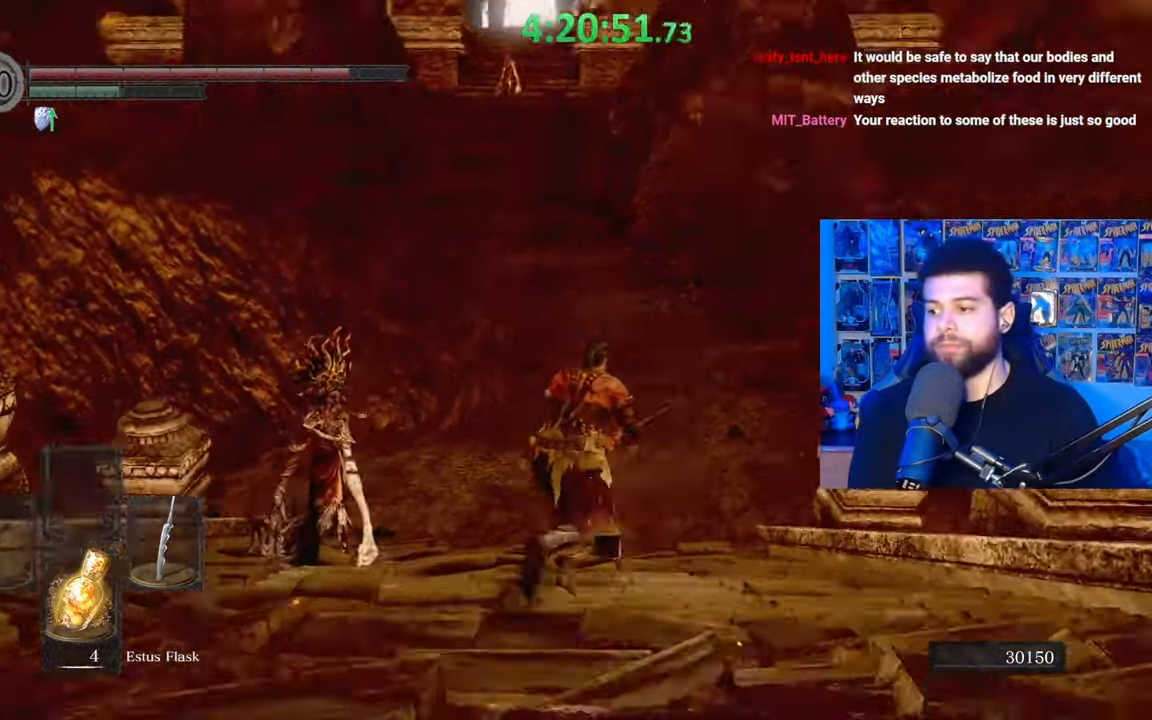
{"buttons": ["B"], "left_stick": "up-right", "right_stick": "up", "events": [[33, "right_stick", "center"], [133, "right_stick", "left"], [217, "right_stick", "center"], [483, "right_stick", "up"]]}
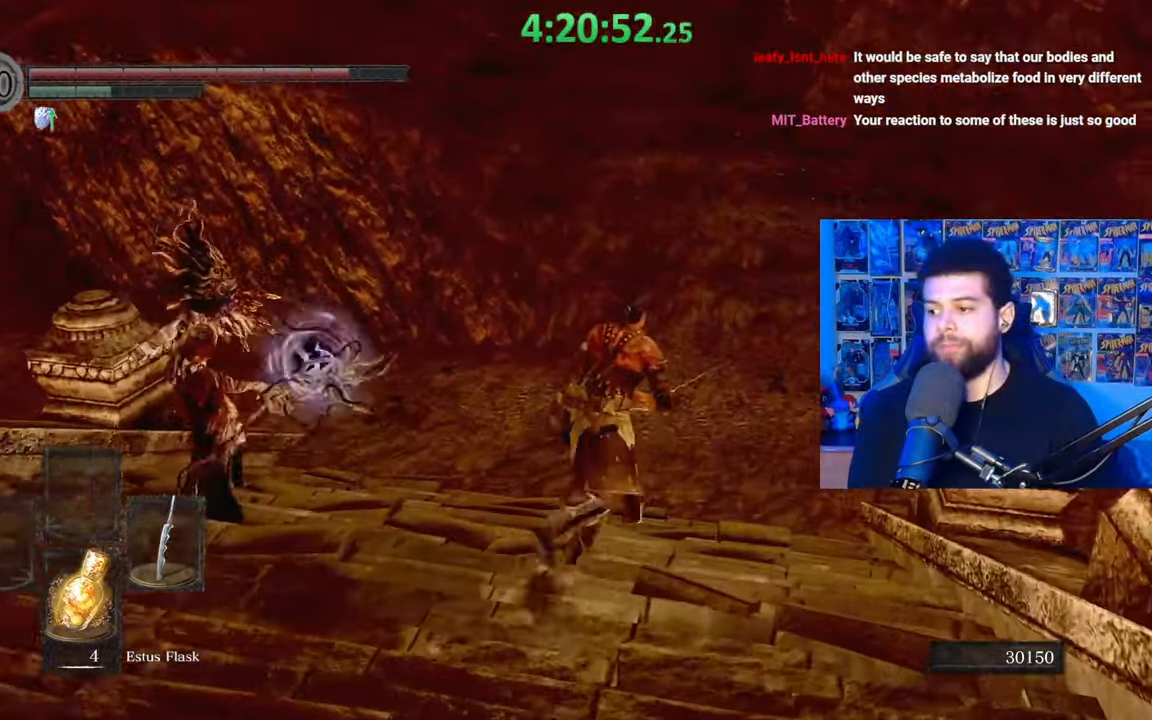
{"buttons": ["B"], "left_stick": "up-right", "right_stick": "center", "events": [[133, "right_stick", "center"], [383, "right_stick", "left"], [483, "right_stick", "center"]]}
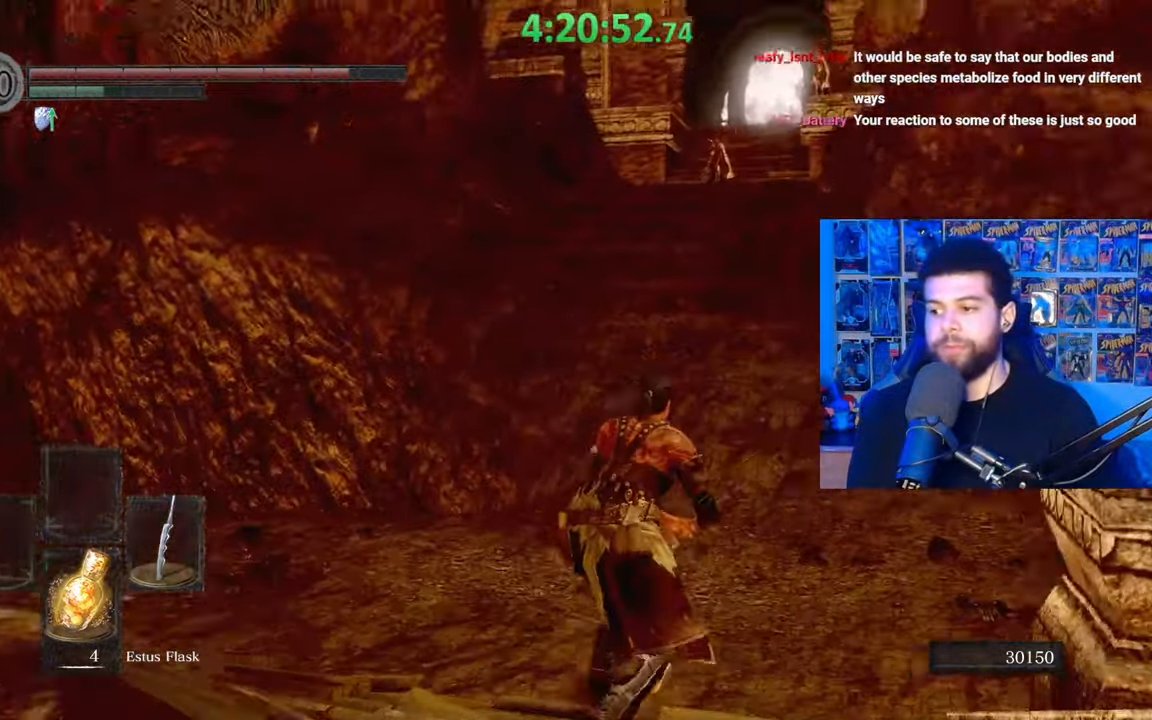
{"buttons": ["B"], "left_stick": "up-right", "right_stick": "center", "events": [[367, "right_stick", "up"], [483, "right_stick", "center"]]}
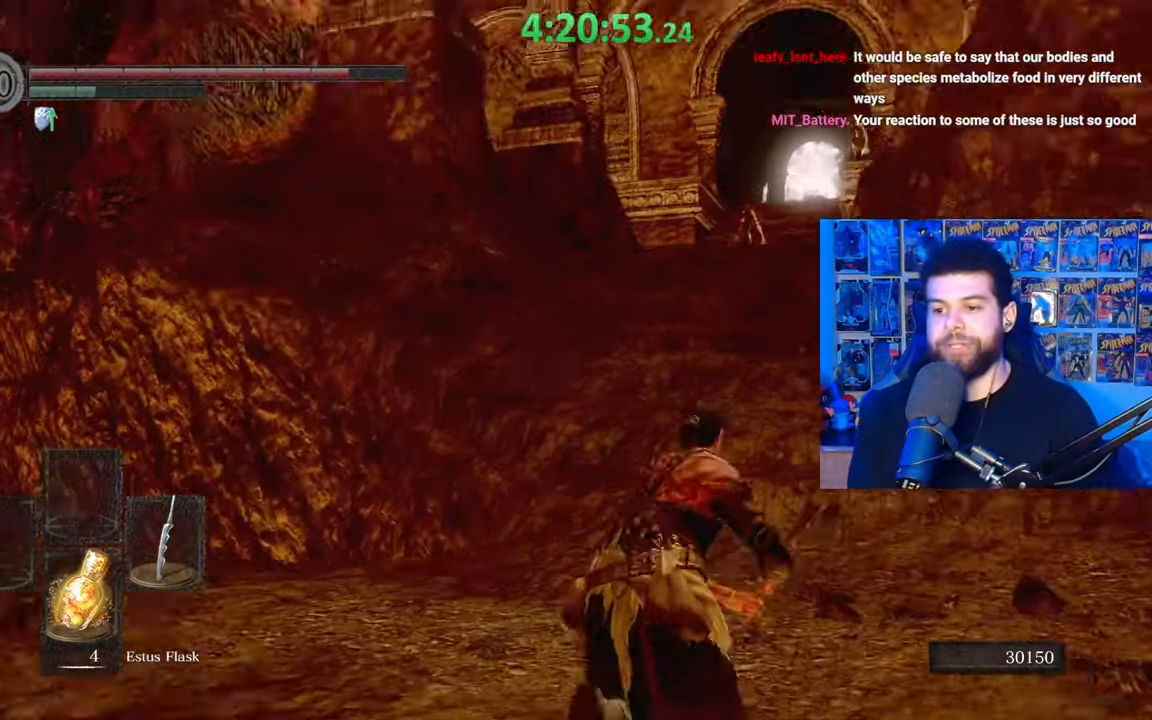
{"buttons": ["B"], "left_stick": "up-right", "right_stick": "center", "events": [[233, "right_stick", "down-left"], [333, "right_stick", "center"]]}
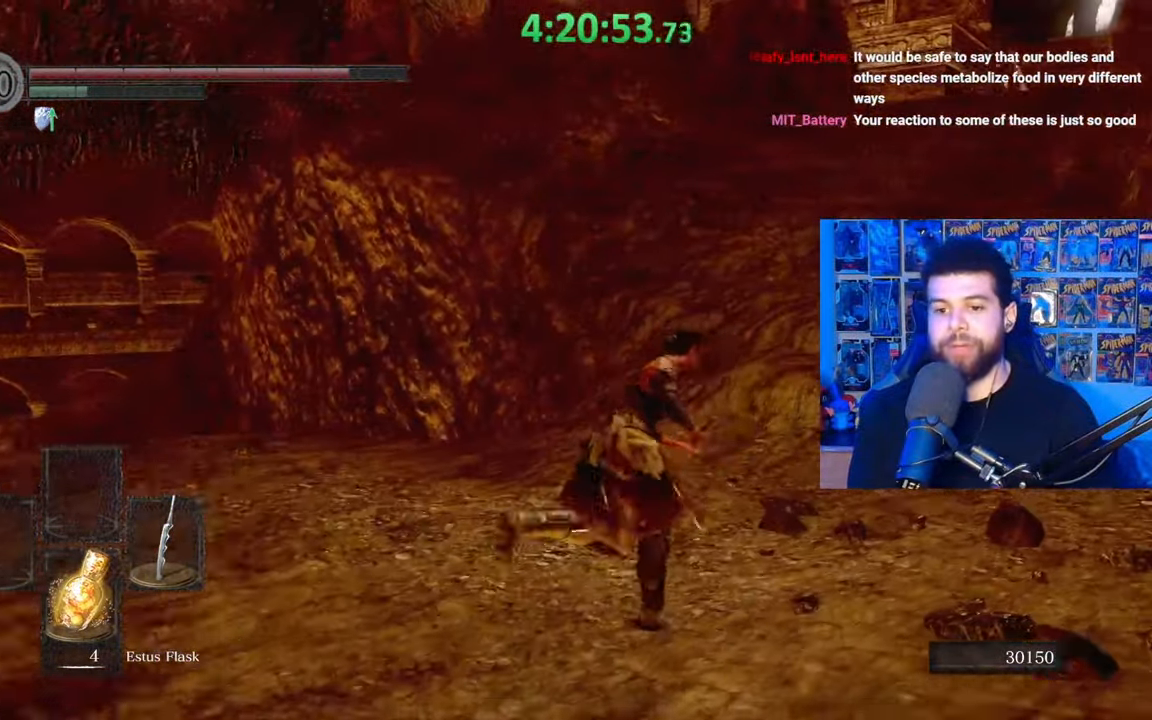
{"buttons": ["B"], "left_stick": "up", "right_stick": "center", "events": [[383, "B", "up"], [433, "B", "down"], [467, "left_stick", "up"]]}
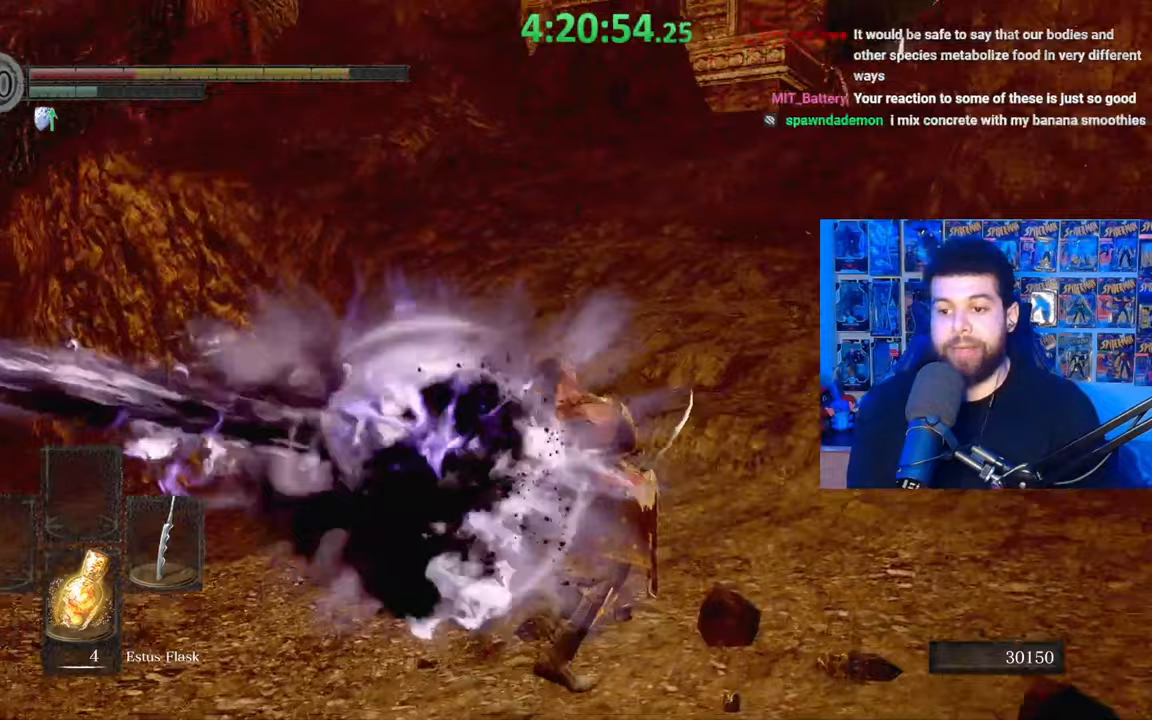
{"buttons": ["B"], "left_stick": "up", "right_stick": "center", "events": [[33, "B", "up"], [167, "B", "down"], [217, "B", "up"], [283, "B", "down"], [383, "B", "up"], [433, "B", "down"]]}
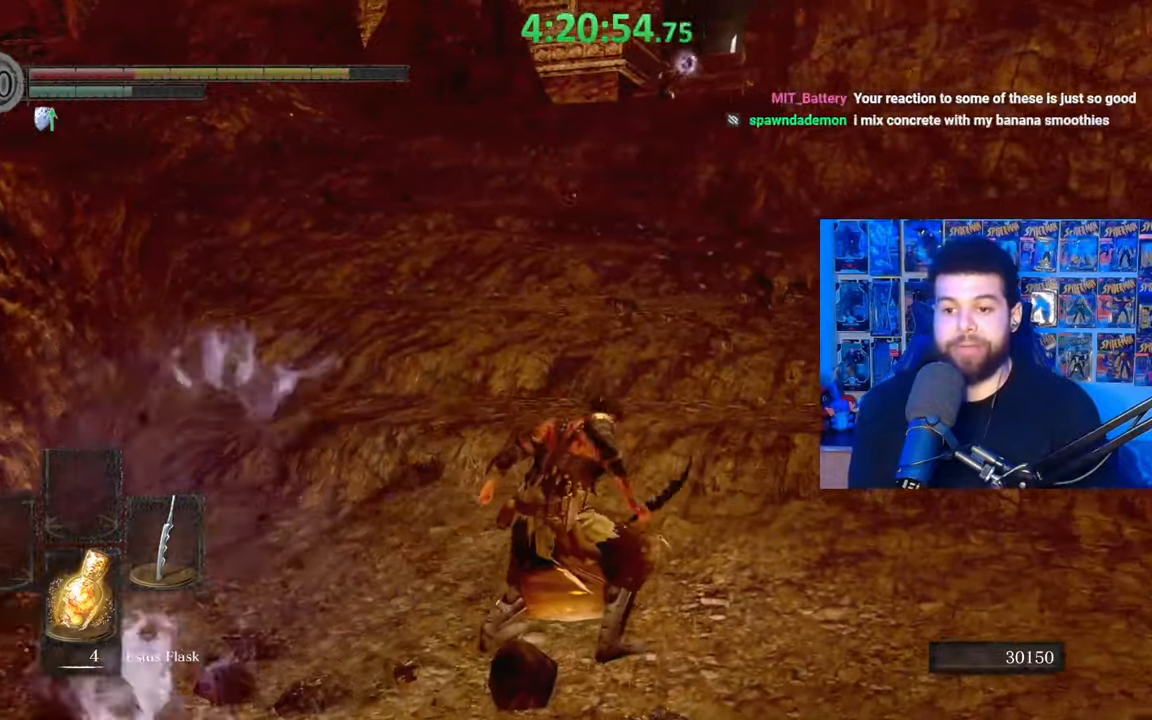
{"buttons": ["B"], "left_stick": "up", "right_stick": "center", "events": [[33, "B", "up"], [100, "B", "down"], [183, "B", "up"], [233, "B", "down"], [333, "B", "up"], [383, "B", "down"]]}
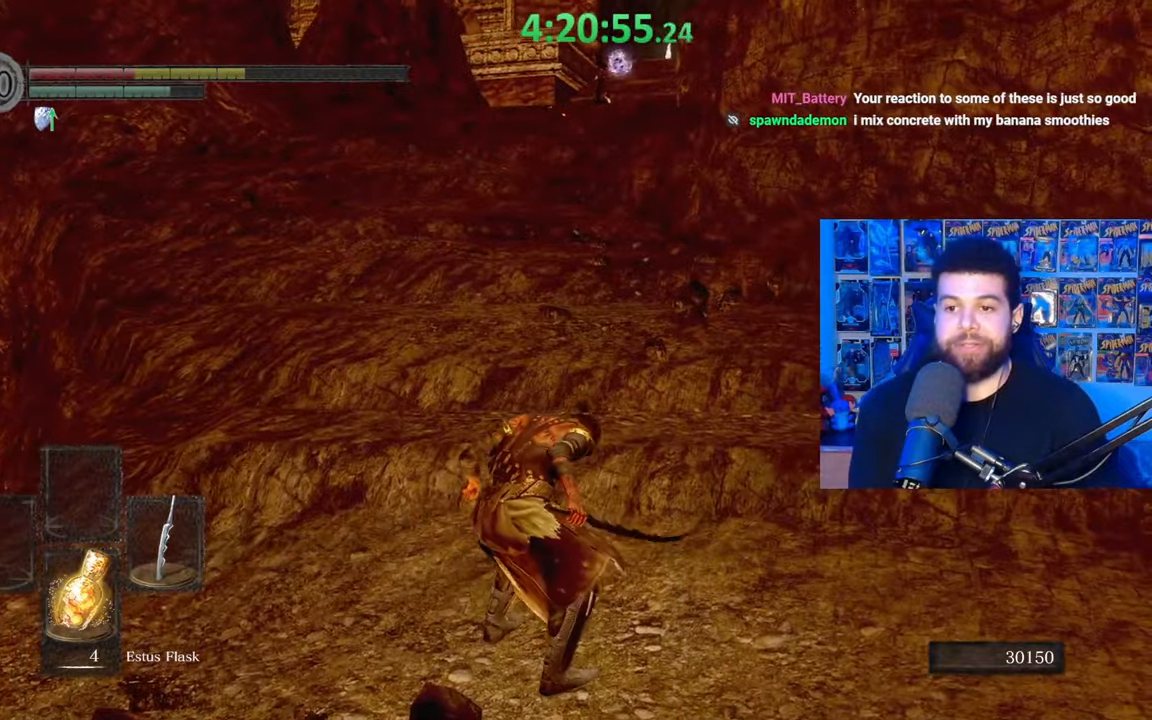
{"buttons": ["B"], "left_stick": "up", "right_stick": "center", "events": [[17, "B", "up"], [33, "right_stick", "down-left"], [83, "right_stick", "left"], [183, "right_stick", "center"], [467, "B", "down"]]}
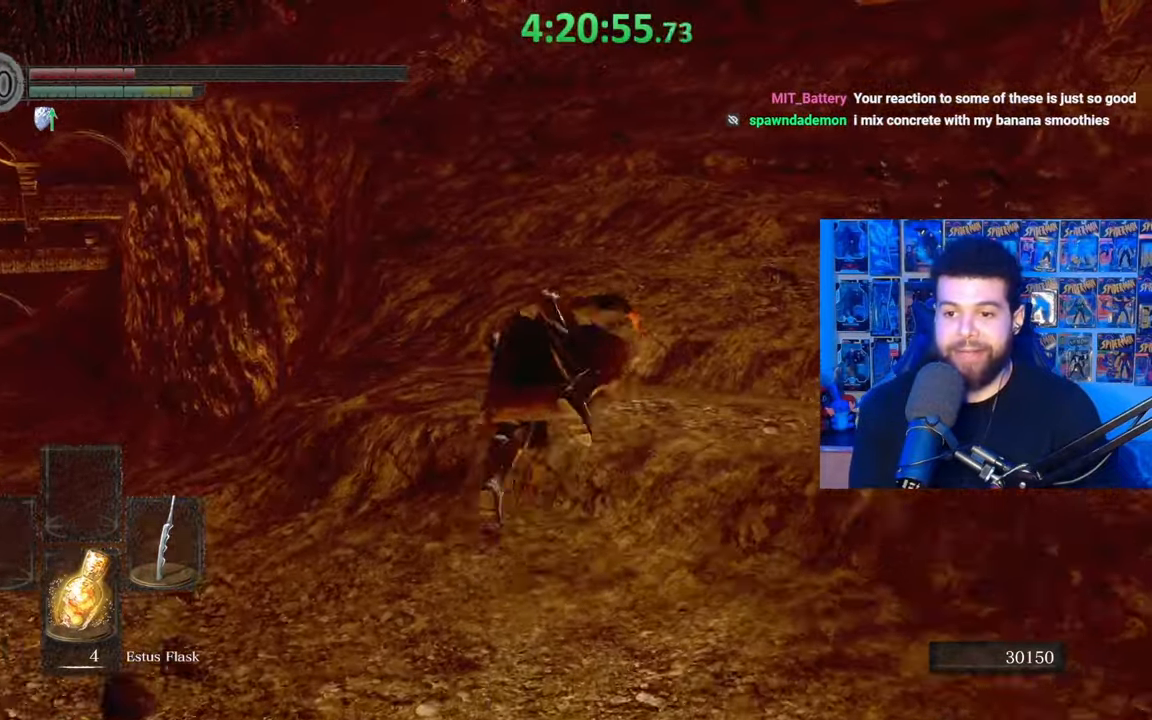
{"buttons": ["B"], "left_stick": "up", "right_stick": "center", "events": [[67, "B", "up"], [133, "B", "down"], [217, "B", "up"], [283, "B", "down"], [383, "B", "up"], [433, "B", "down"]]}
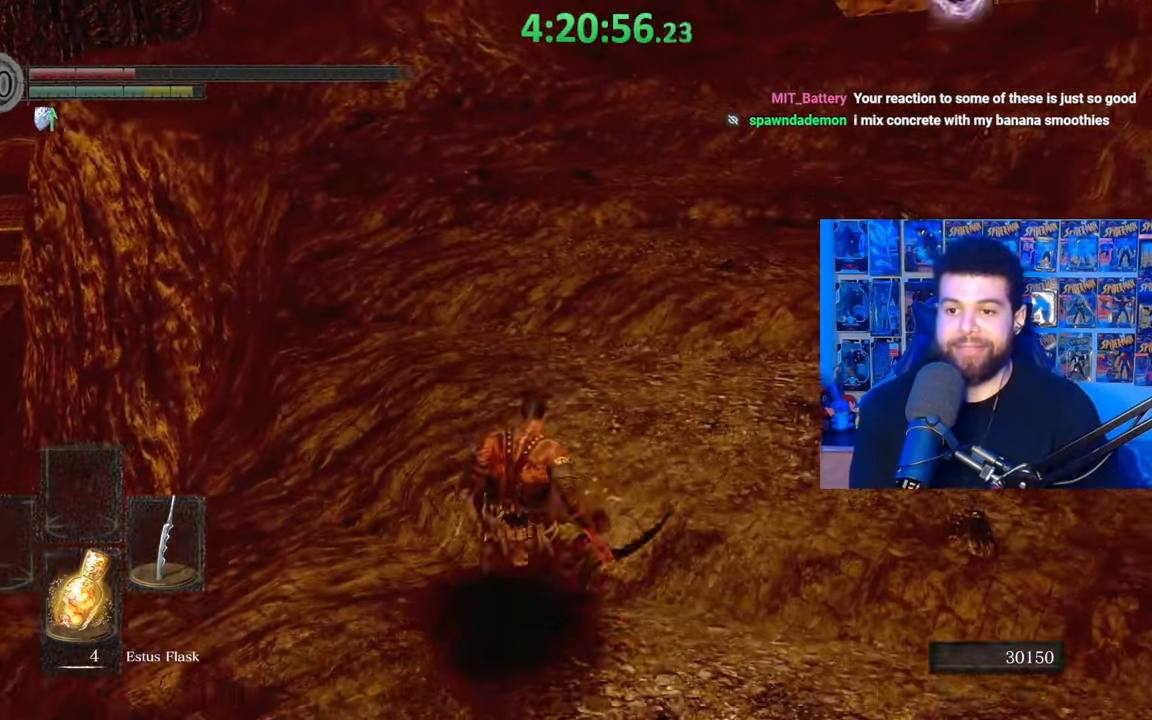
{"buttons": [], "left_stick": "up-left", "right_stick": "center", "events": [[33, "B", "up"], [117, "right_stick", "up"], [233, "right_stick", "down"], [267, "left_stick", "up-left"], [283, "right_stick", "center"], [383, "B", "down"], [483, "B", "up"]]}